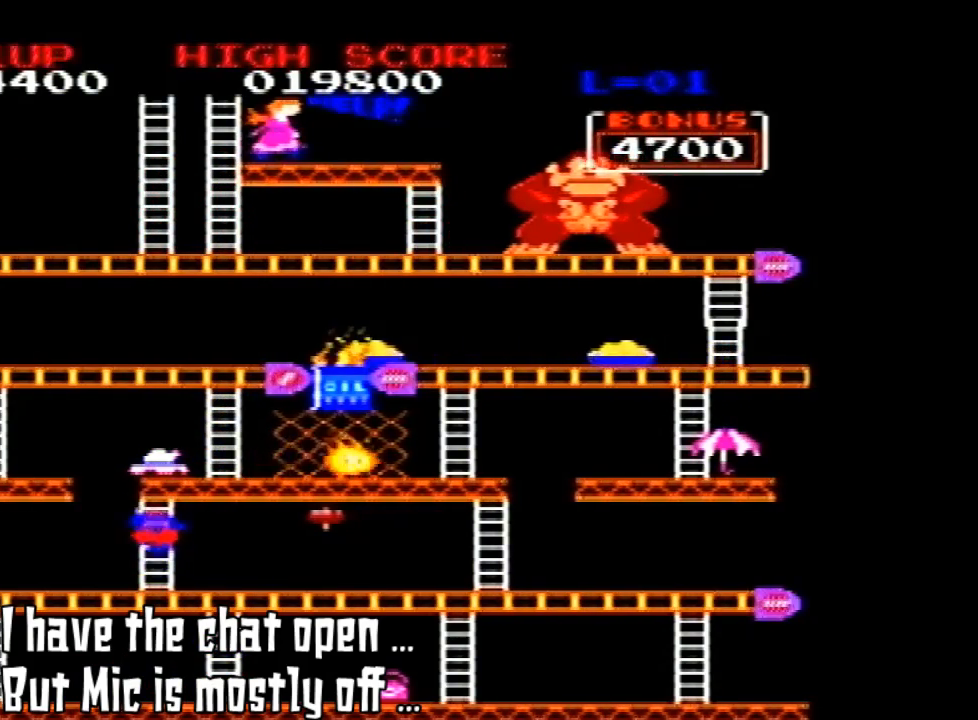
Gameplay with a controller (Nintendo layout); each line is a JSON object with the inputs held at the frame after it (dt_ms = milliseconds from this image to that frame). "events" lists button and stick changes between this image and that frame as [ms after this image, input, new state], when the widget could be followed in between. Not read: DPAD_LEFT L3 R3.
{"dt_ms": 500, "buttons": ["DPAD_UP"], "left_stick": "center", "events": [[100, "DPAD_UP", "up"], [267, "DPAD_UP", "down"]]}
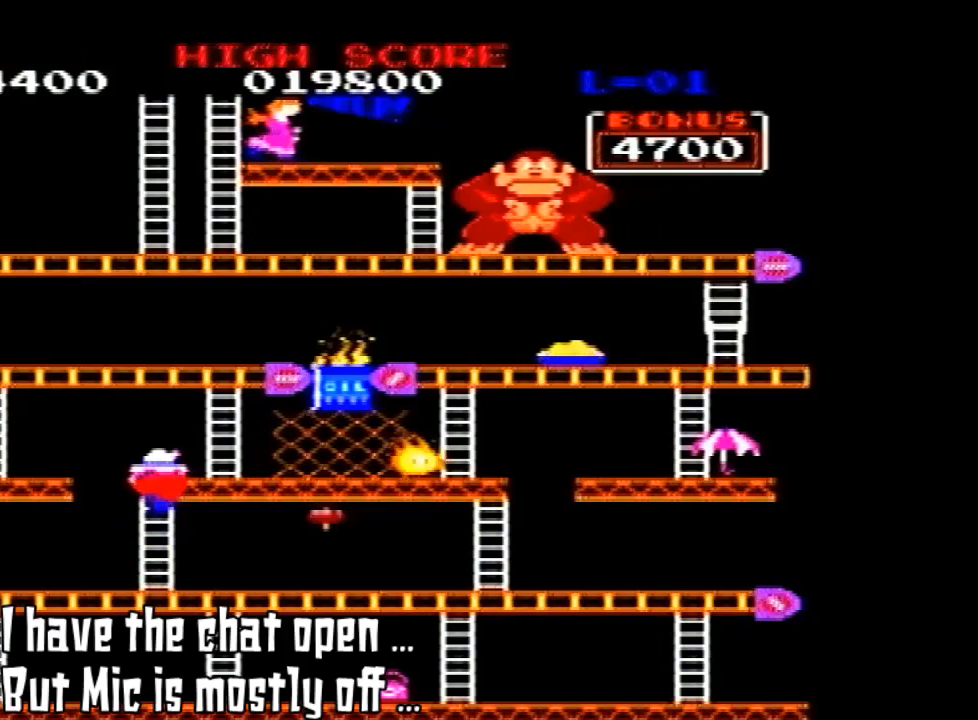
{"dt_ms": 500, "buttons": ["DPAD_UP"], "left_stick": "center", "events": []}
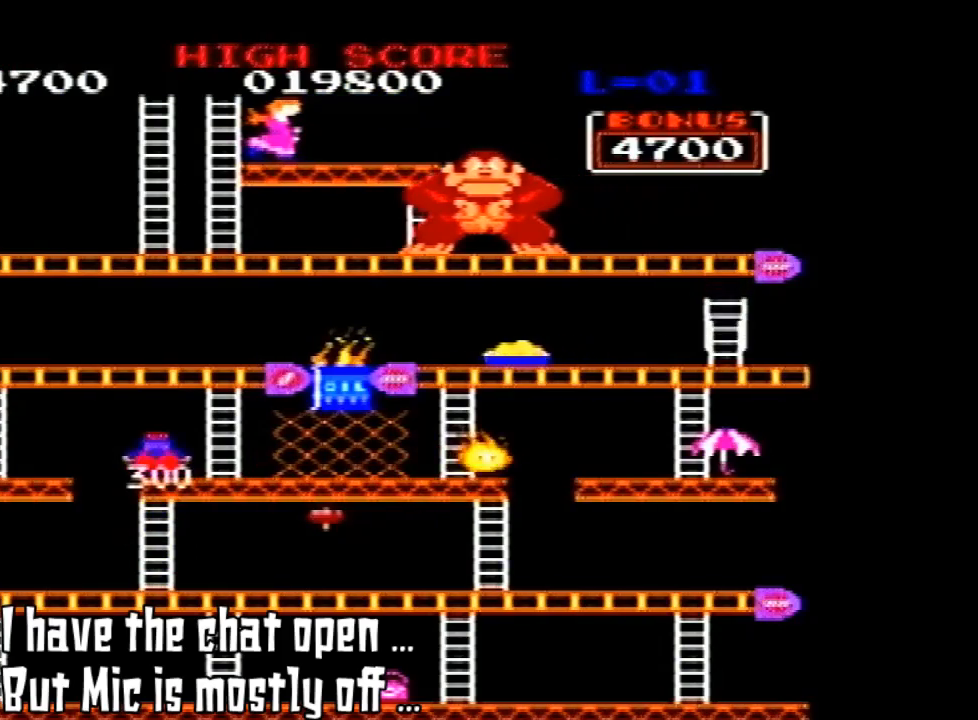
{"dt_ms": 500, "buttons": [], "left_stick": "center", "events": [[300, "DPAD_UP", "up"]]}
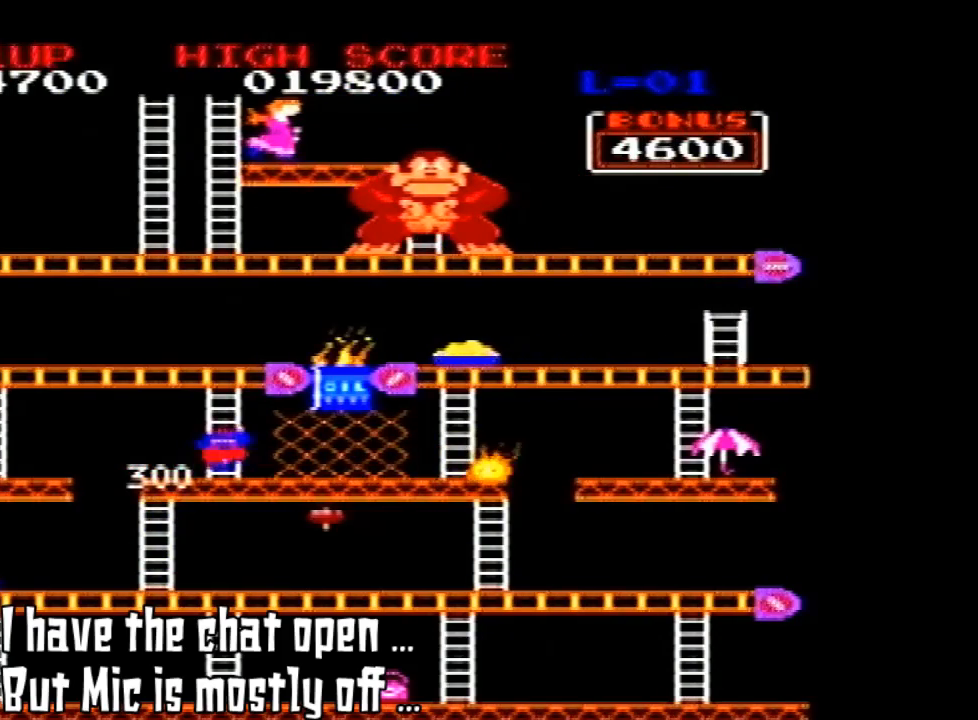
{"dt_ms": 500, "buttons": ["DPAD_UP"], "left_stick": "center", "events": [[167, "DPAD_RIGHT", "down"], [233, "DPAD_RIGHT", "up"], [233, "DPAD_UP", "down"]]}
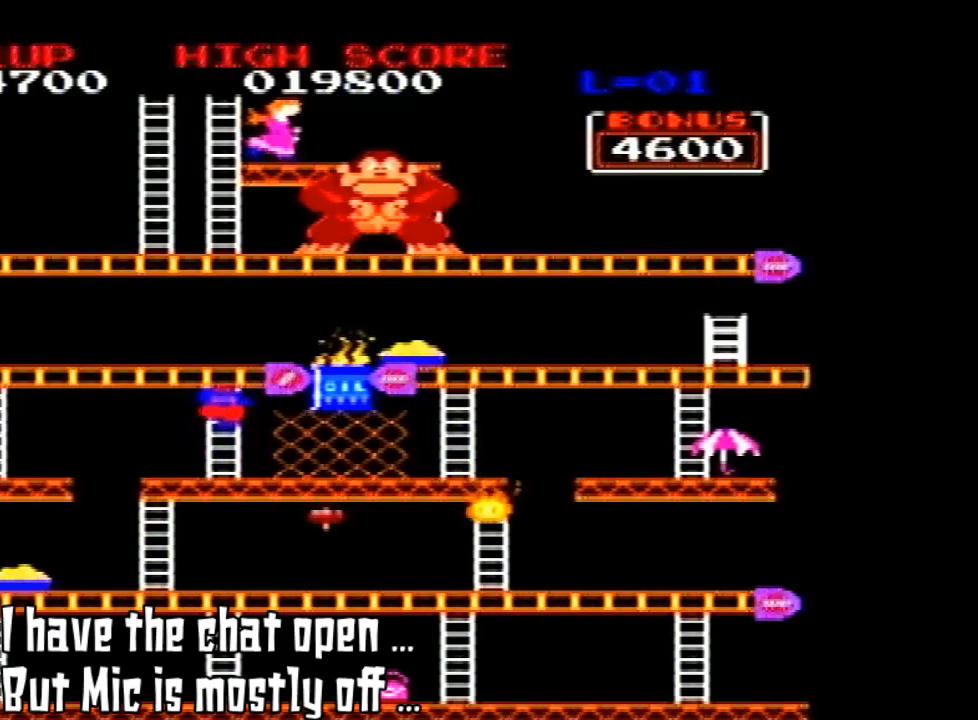
{"dt_ms": 500, "buttons": ["DPAD_UP"], "left_stick": "center", "events": []}
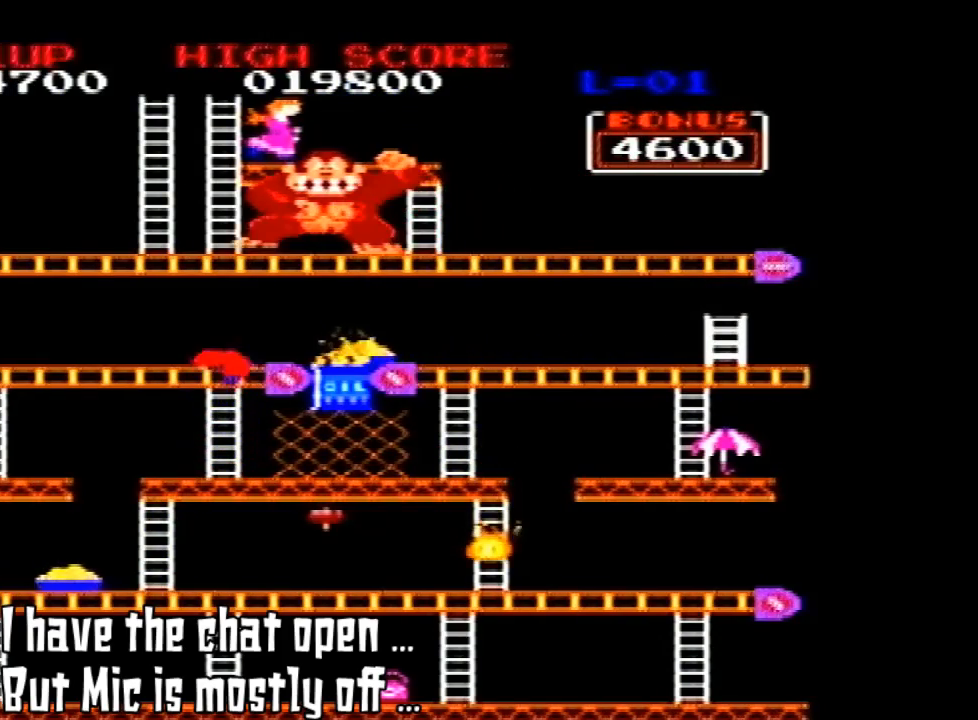
{"dt_ms": 500, "buttons": ["DPAD_UP"], "left_stick": "center", "events": []}
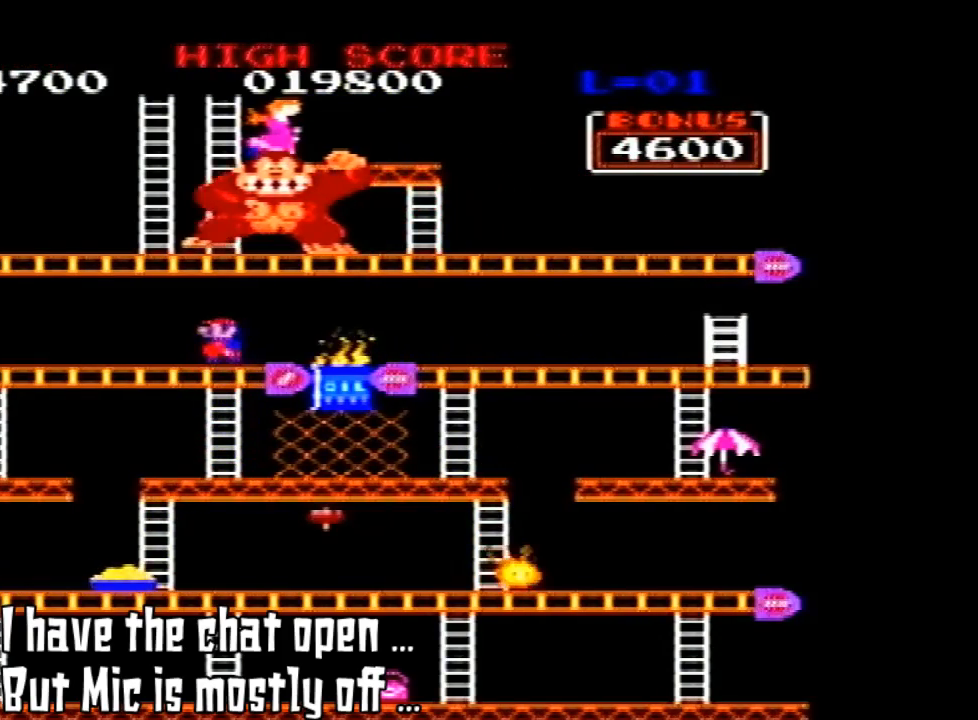
{"dt_ms": 500, "buttons": [], "left_stick": "center", "events": [[233, "DPAD_UP", "up"]]}
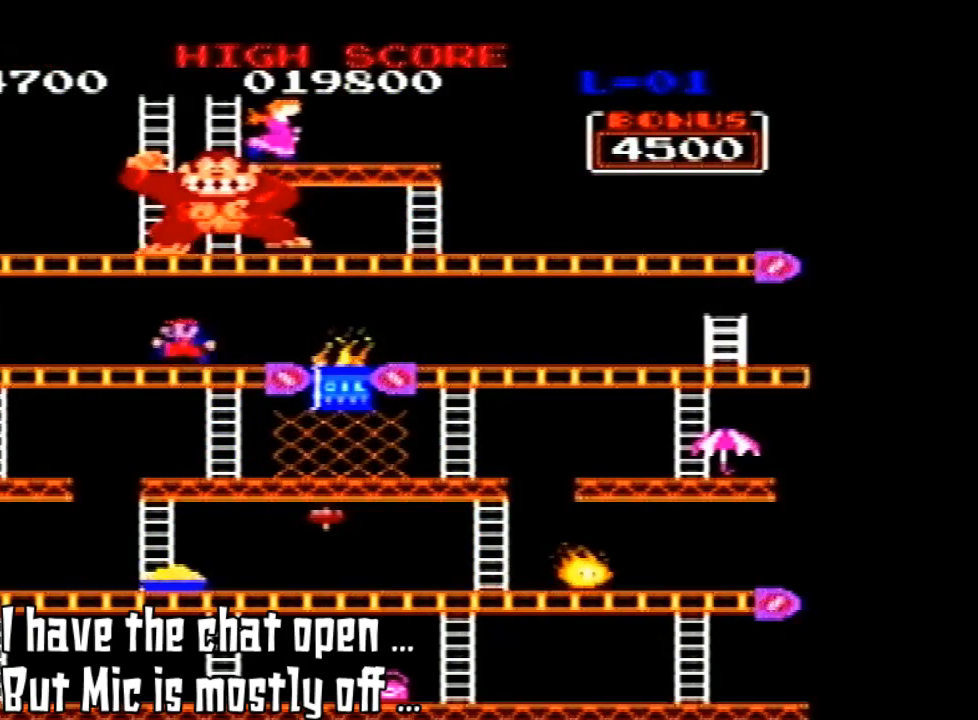
{"dt_ms": 1000, "buttons": [], "left_stick": "center"}
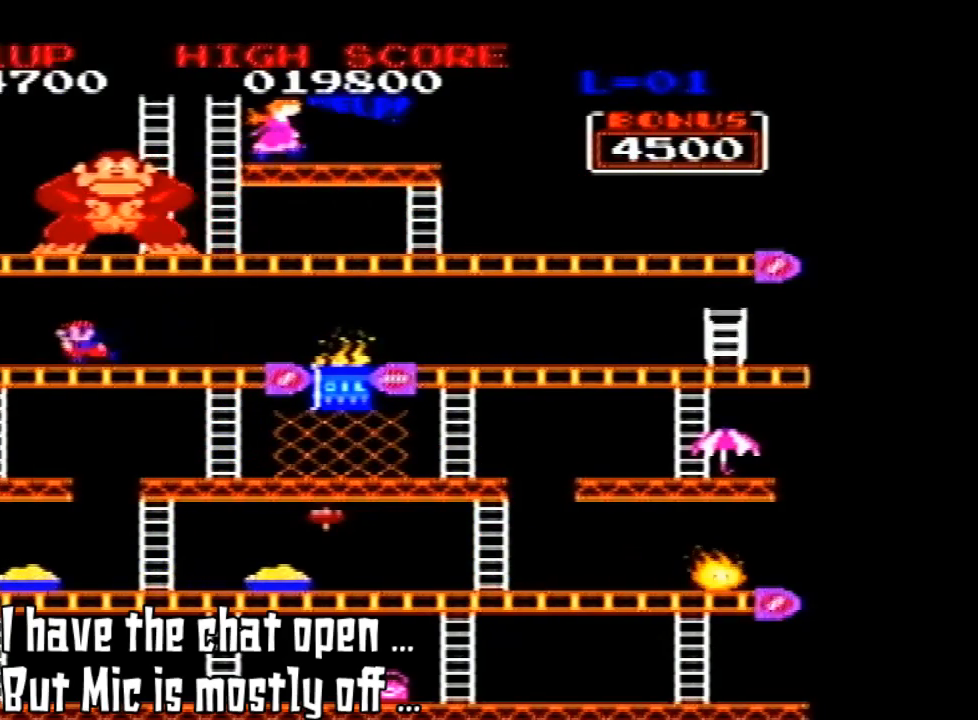
{"dt_ms": 500, "buttons": [], "left_stick": "center", "events": []}
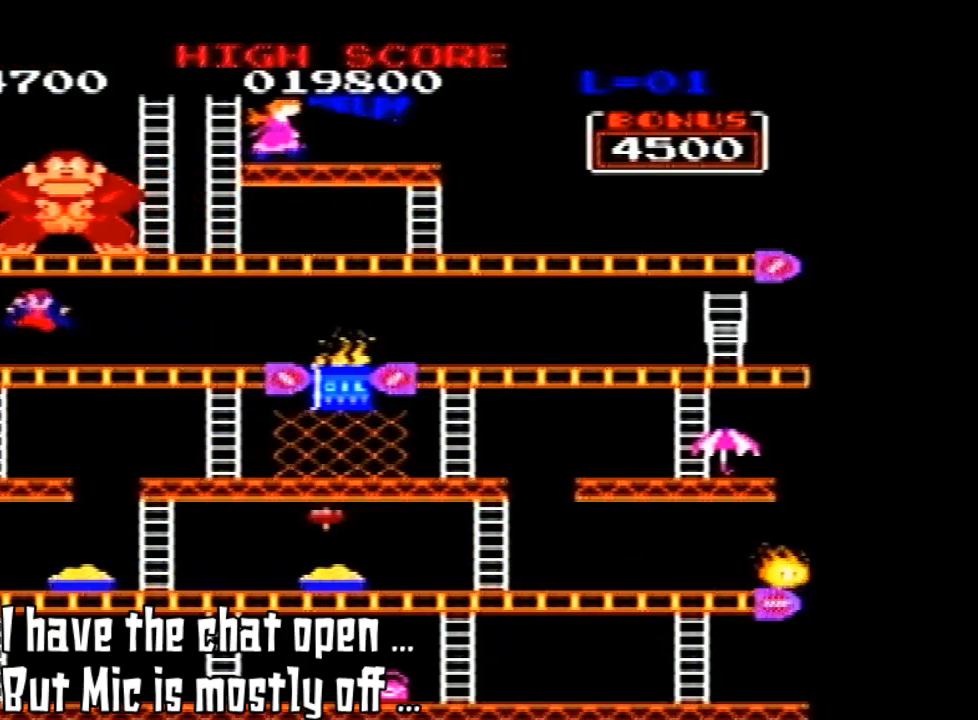
{"dt_ms": 500, "buttons": ["A"], "left_stick": "center", "events": [[67, "A", "down"]]}
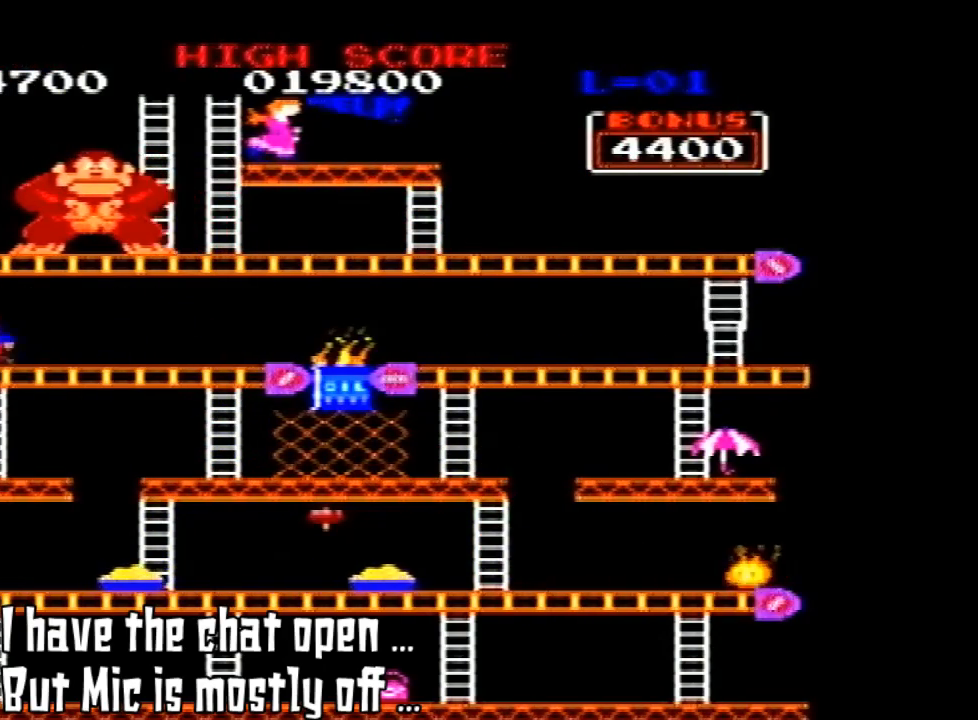
{"dt_ms": 500, "buttons": [], "left_stick": "center", "events": [[133, "A", "up"]]}
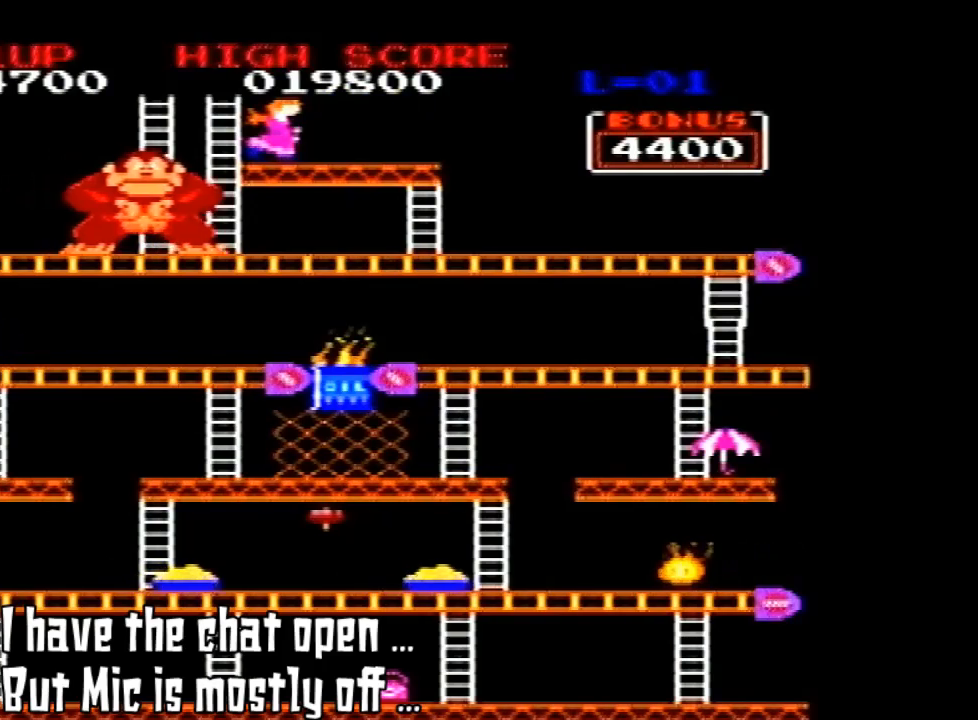
{"dt_ms": 500, "buttons": ["DPAD_UP"], "left_stick": "center", "events": [[500, "DPAD_UP", "down"]]}
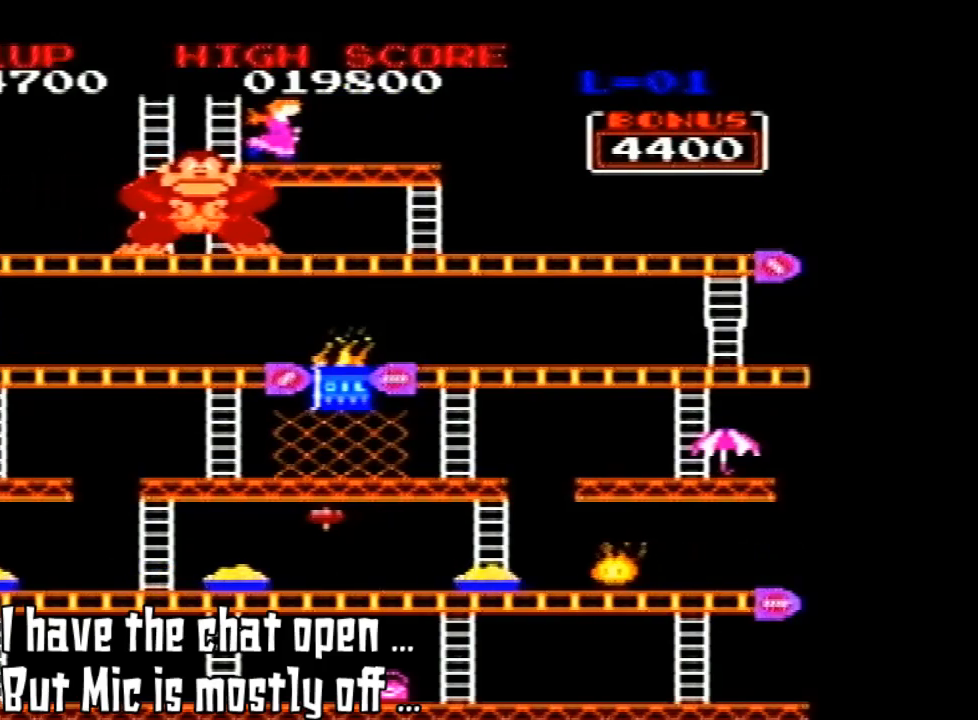
{"dt_ms": 500, "buttons": ["DPAD_UP"], "left_stick": "center", "events": []}
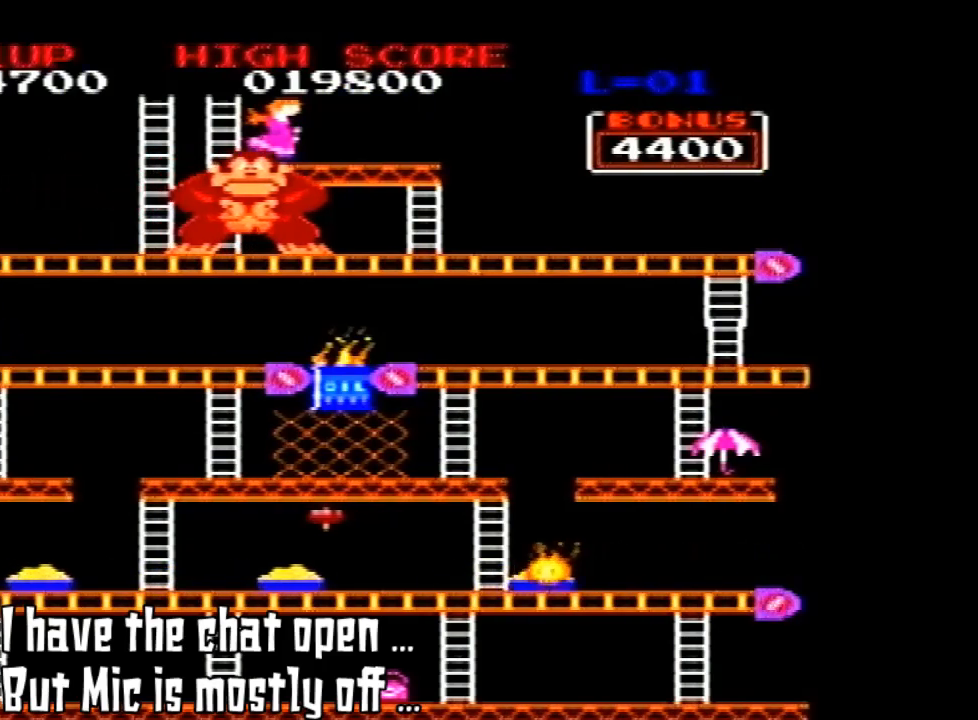
{"dt_ms": 500, "buttons": ["DPAD_UP"], "left_stick": "center", "events": []}
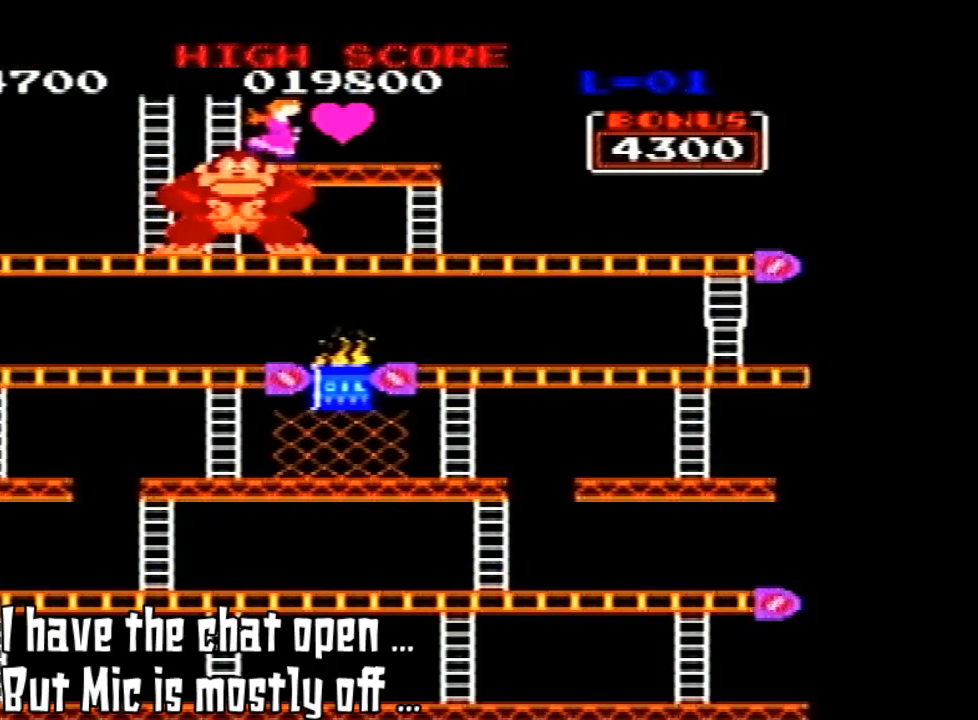
{"dt_ms": 500, "buttons": ["DPAD_UP"], "left_stick": "center", "events": []}
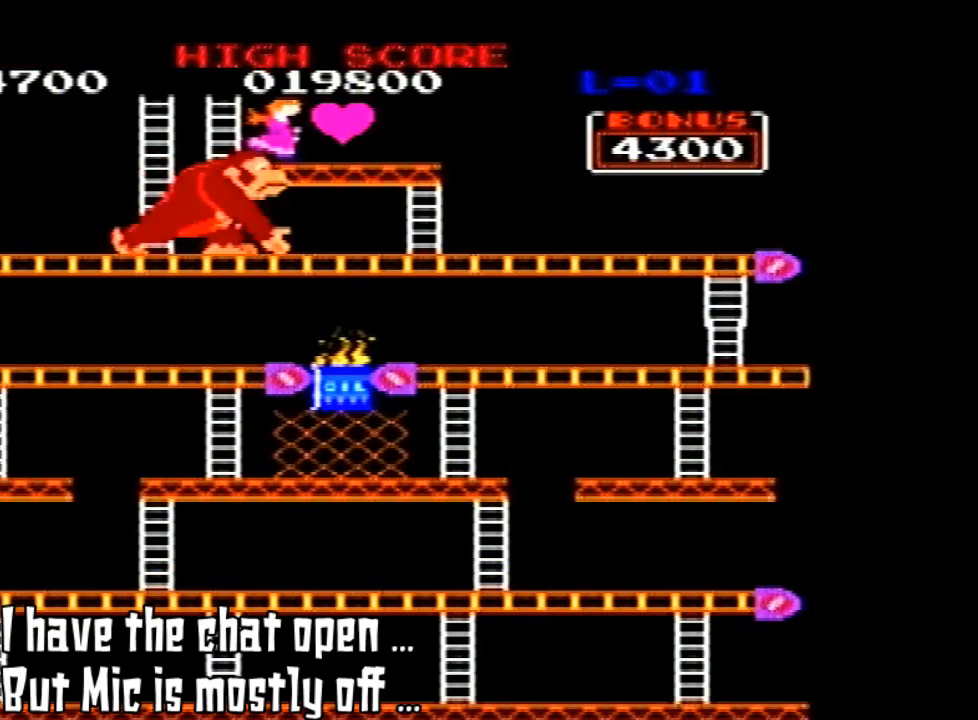
{"dt_ms": 500, "buttons": [], "left_stick": "center", "events": [[67, "DPAD_UP", "up"]]}